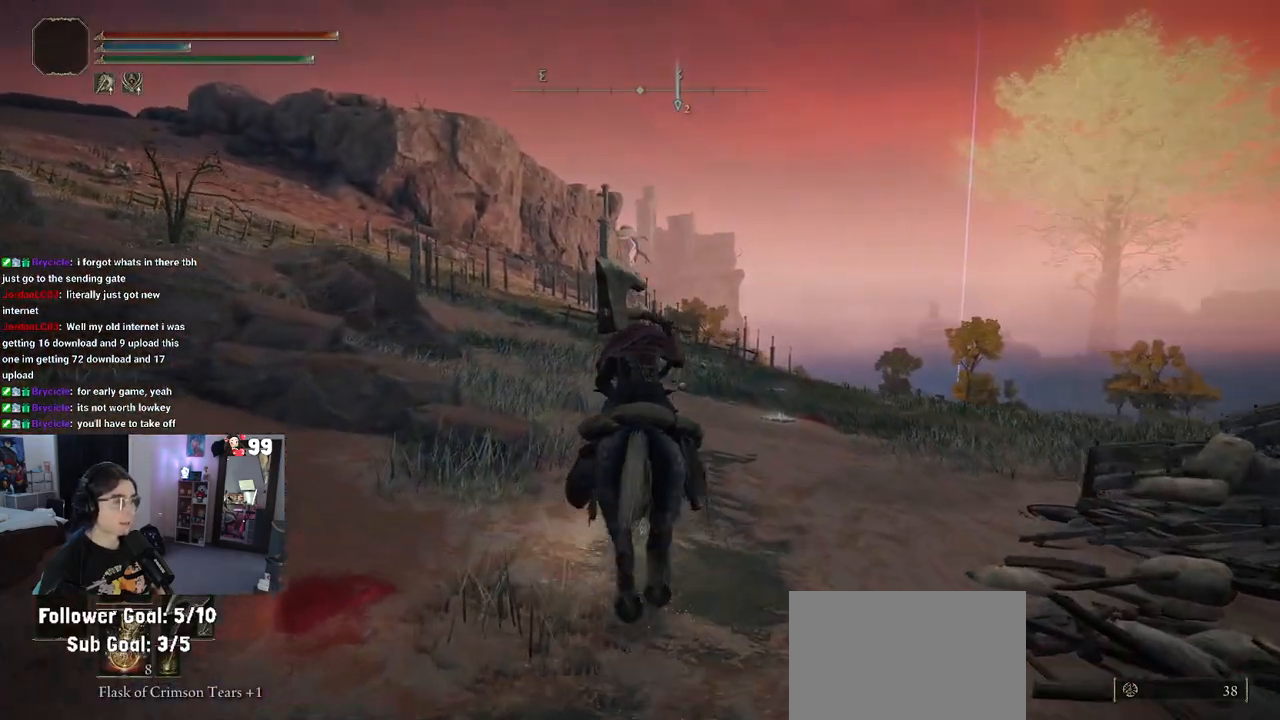
Gameplay with a controller (PlayStation layout); each line is a JSON object with the inputs held at the frame after it. "events" lists button and stick changes between this image and that frame as [ms after this image, input, new state], when the widget could be followed in between.
{"buttons": [], "left_stick": "up", "right_stick": "center", "events": [[150, "CIRCLE", "up"]]}
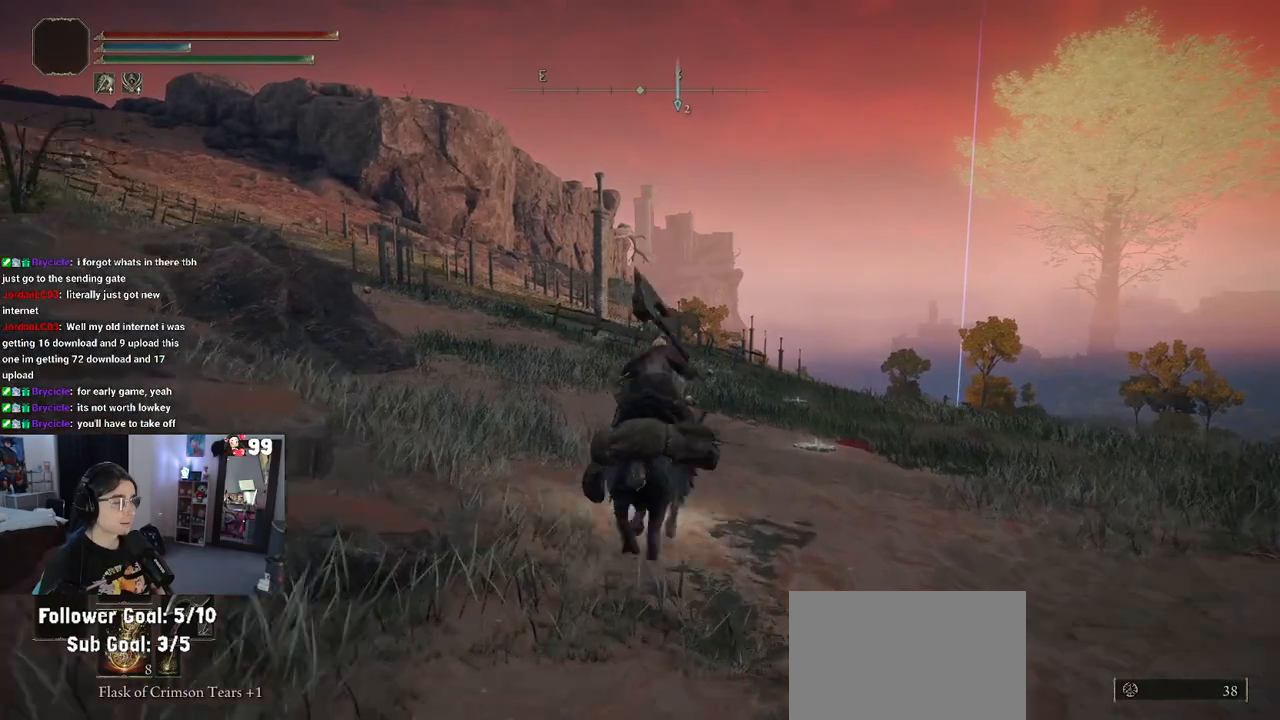
{"buttons": [], "left_stick": "up", "right_stick": "center", "events": [[250, "right_stick", "right"], [500, "right_stick", "center"]]}
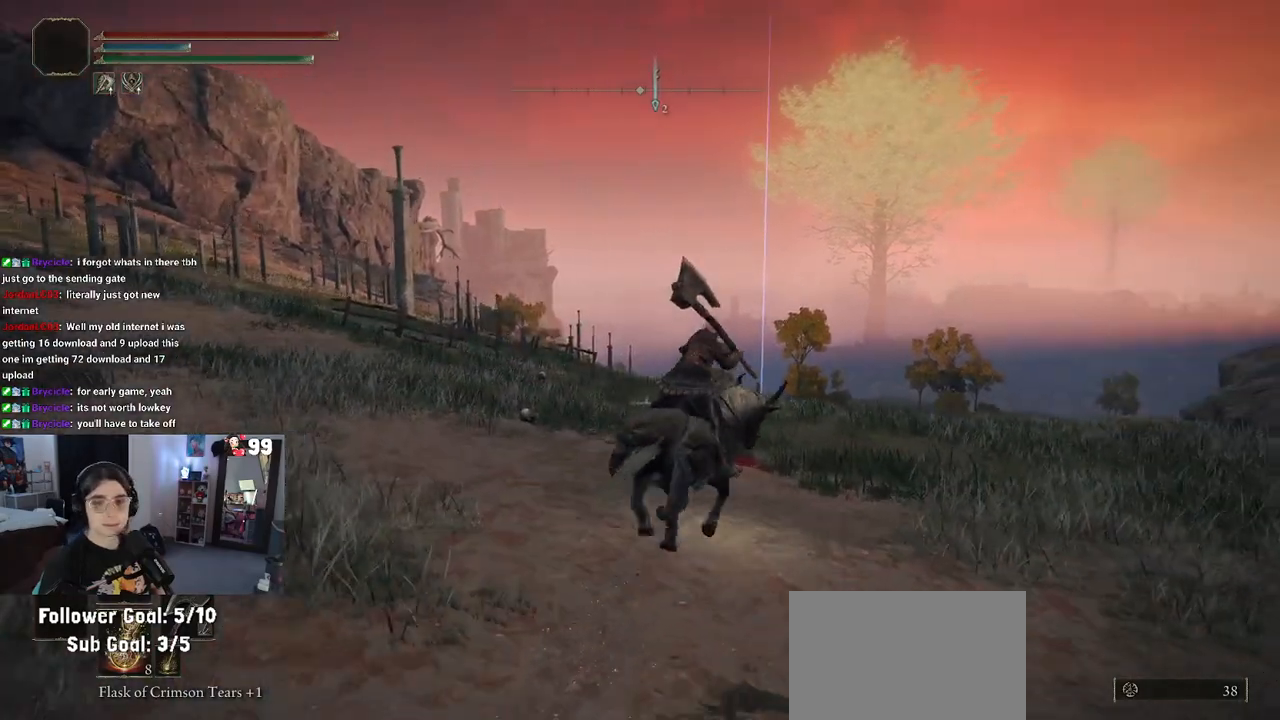
{"buttons": [], "left_stick": "up", "right_stick": "center", "events": []}
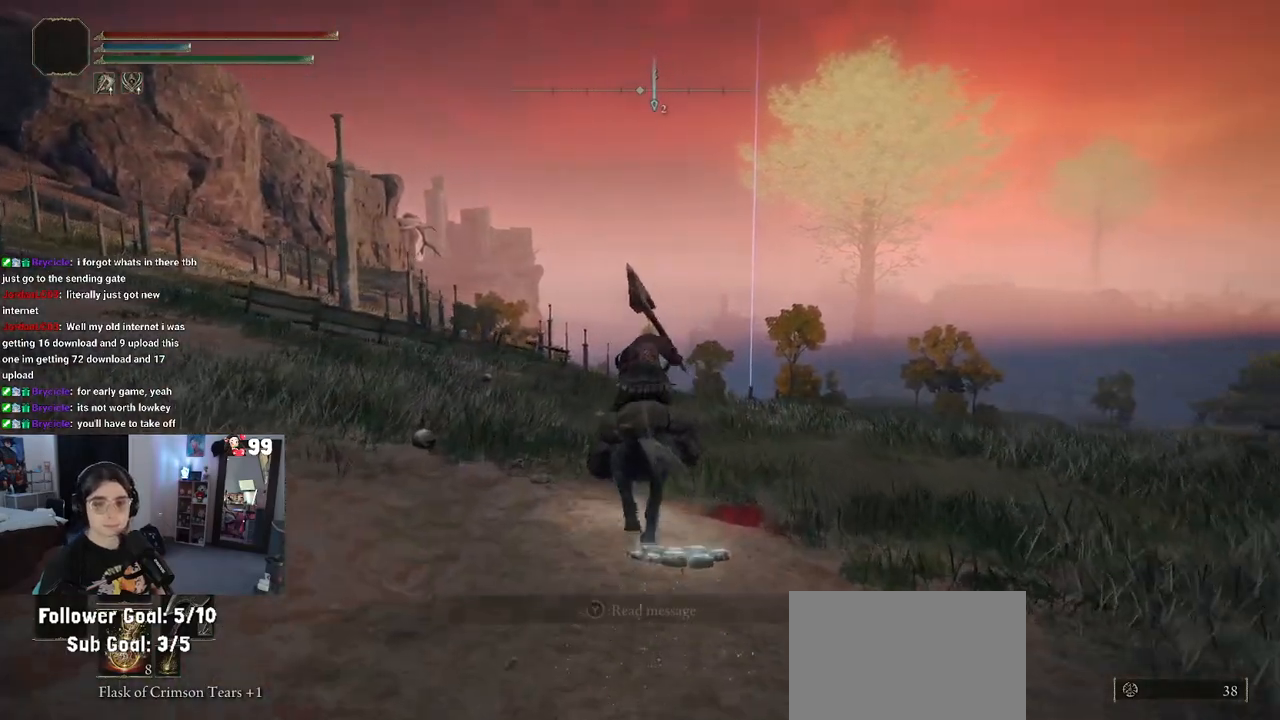
{"buttons": [], "left_stick": "up", "right_stick": "center", "events": [[100, "CIRCLE", "down"], [233, "CIRCLE", "up"]]}
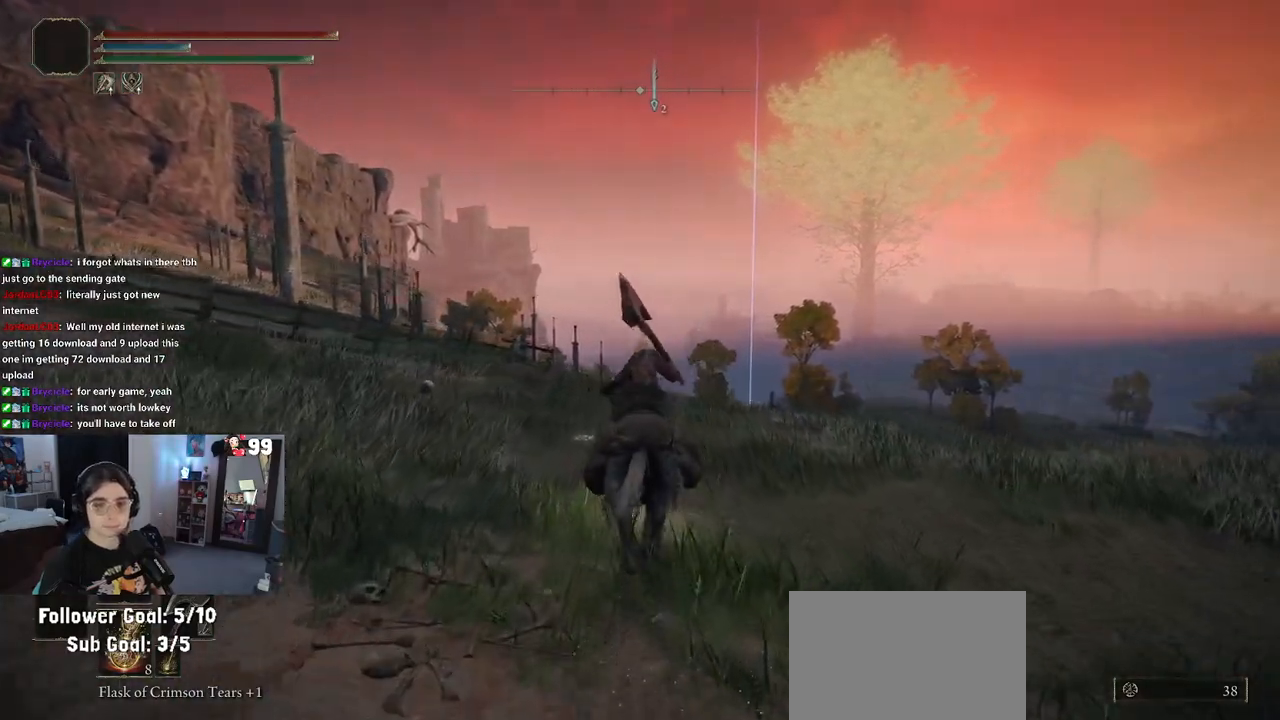
{"buttons": [], "left_stick": "up", "right_stick": "down", "events": [[367, "right_stick", "down"]]}
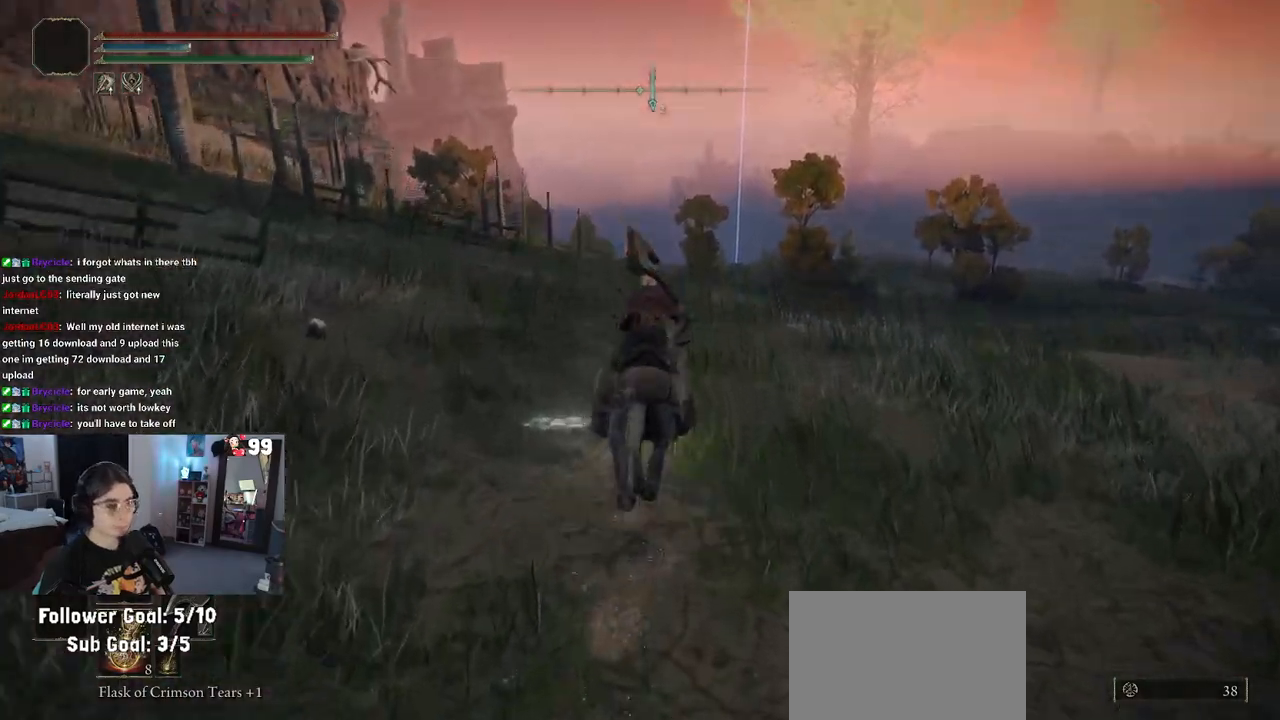
{"buttons": [], "left_stick": "up", "right_stick": "center", "events": [[50, "right_stick", "center"], [350, "CIRCLE", "down"], [500, "CIRCLE", "up"]]}
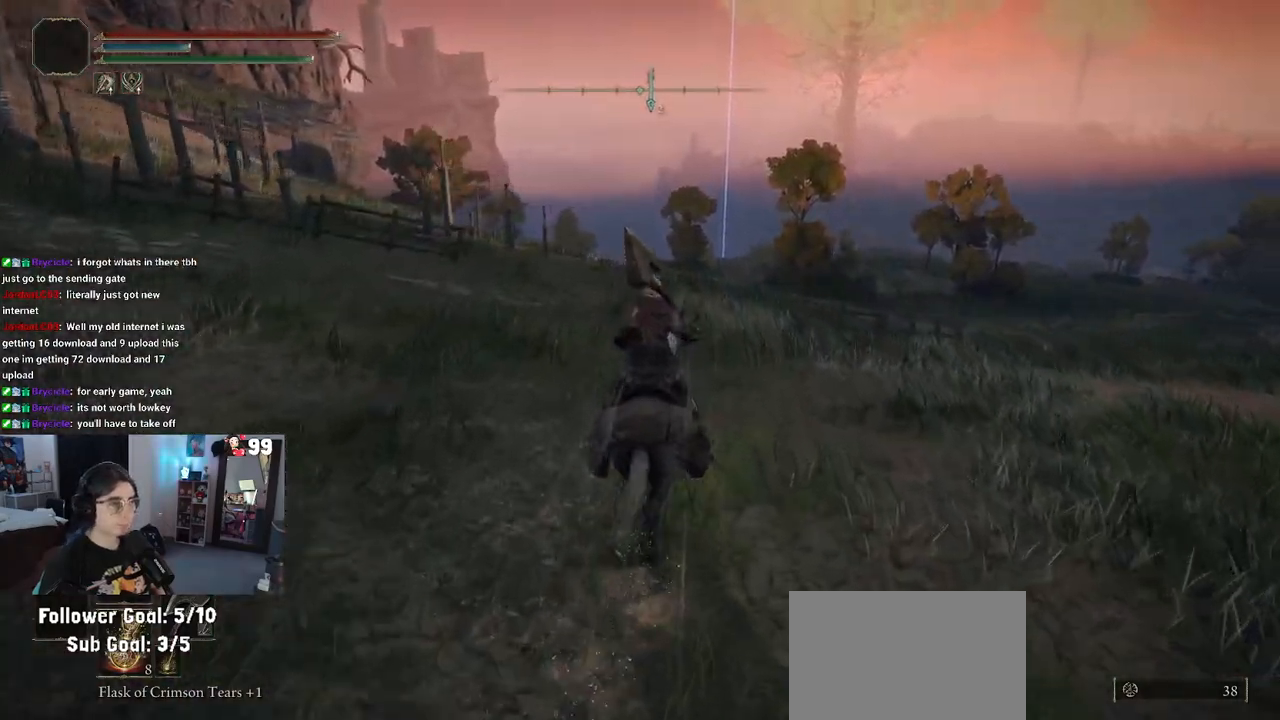
{"buttons": [], "left_stick": "up", "right_stick": "center", "events": []}
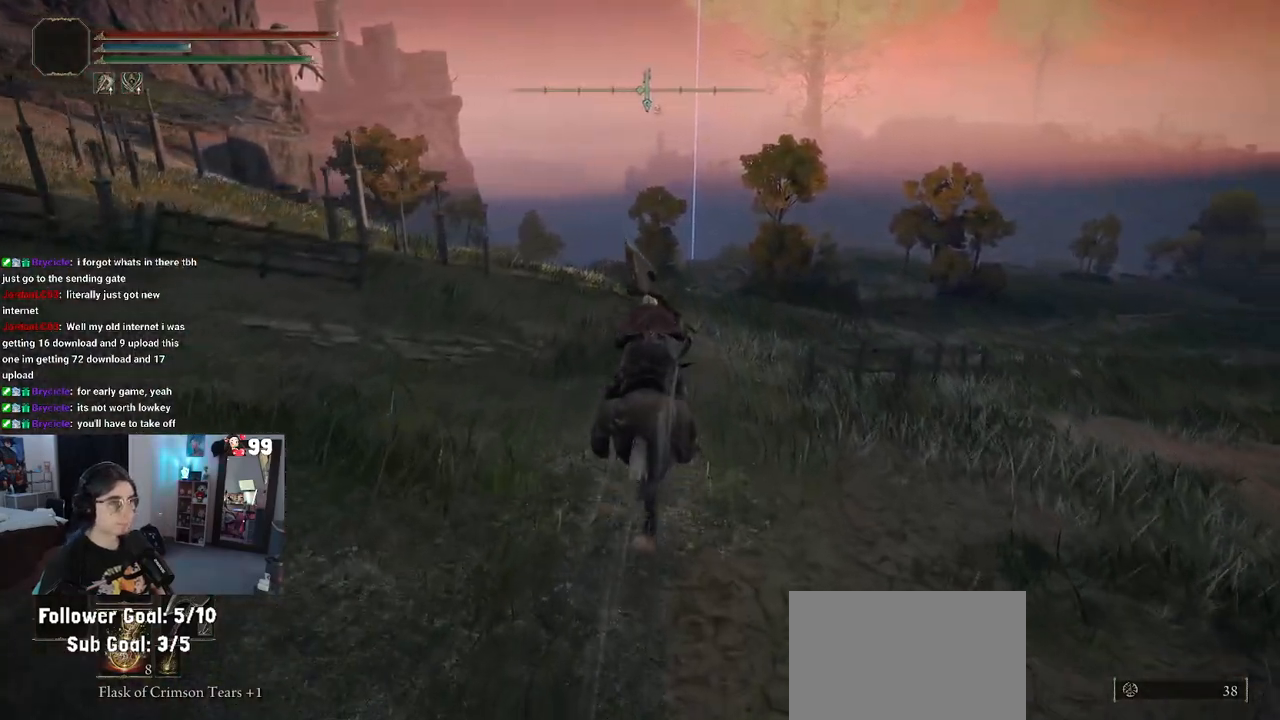
{"buttons": [], "left_stick": "up", "right_stick": "center", "events": [[67, "CIRCLE", "down"], [200, "CIRCLE", "up"]]}
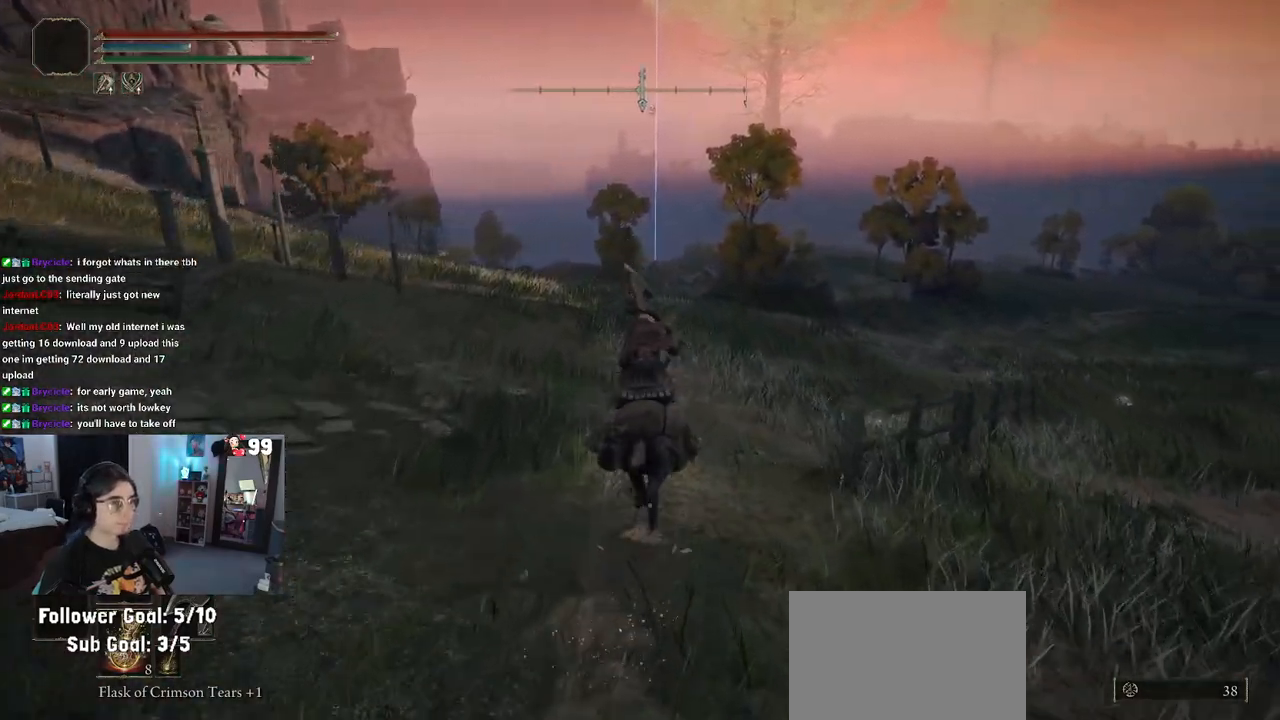
{"buttons": [], "left_stick": "up", "right_stick": "center", "events": []}
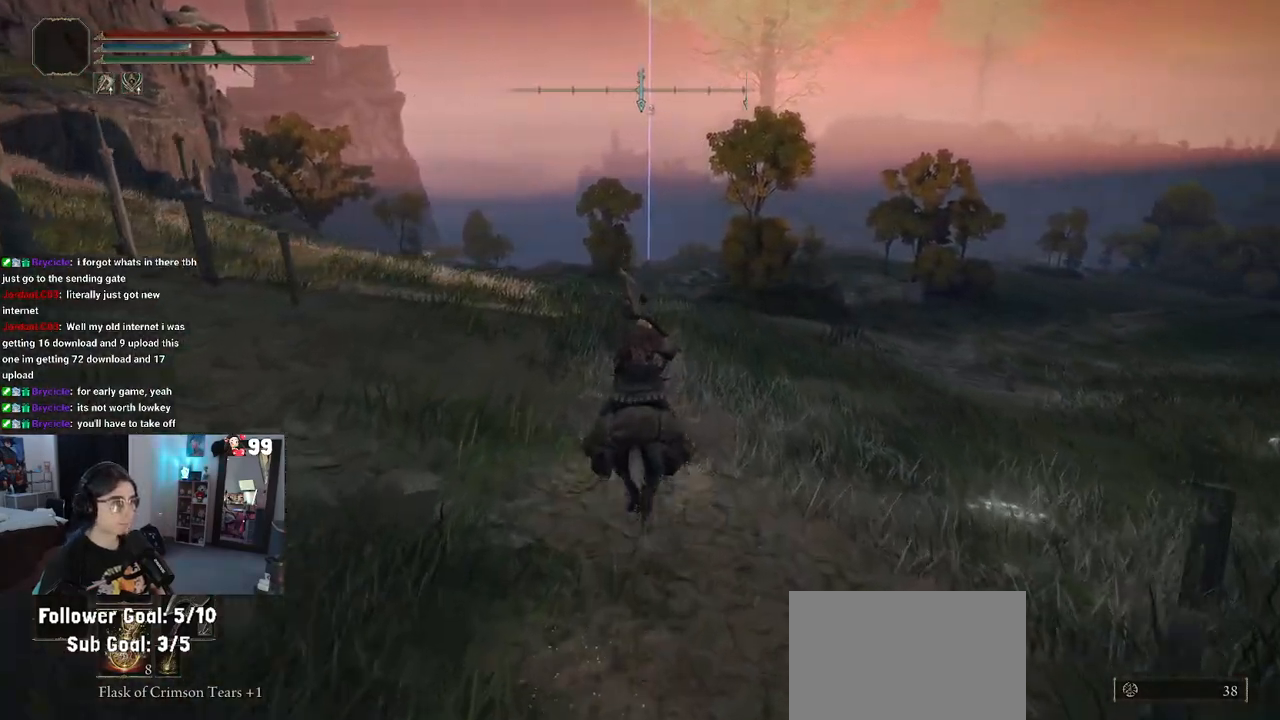
{"buttons": [], "left_stick": "up", "right_stick": "center", "events": []}
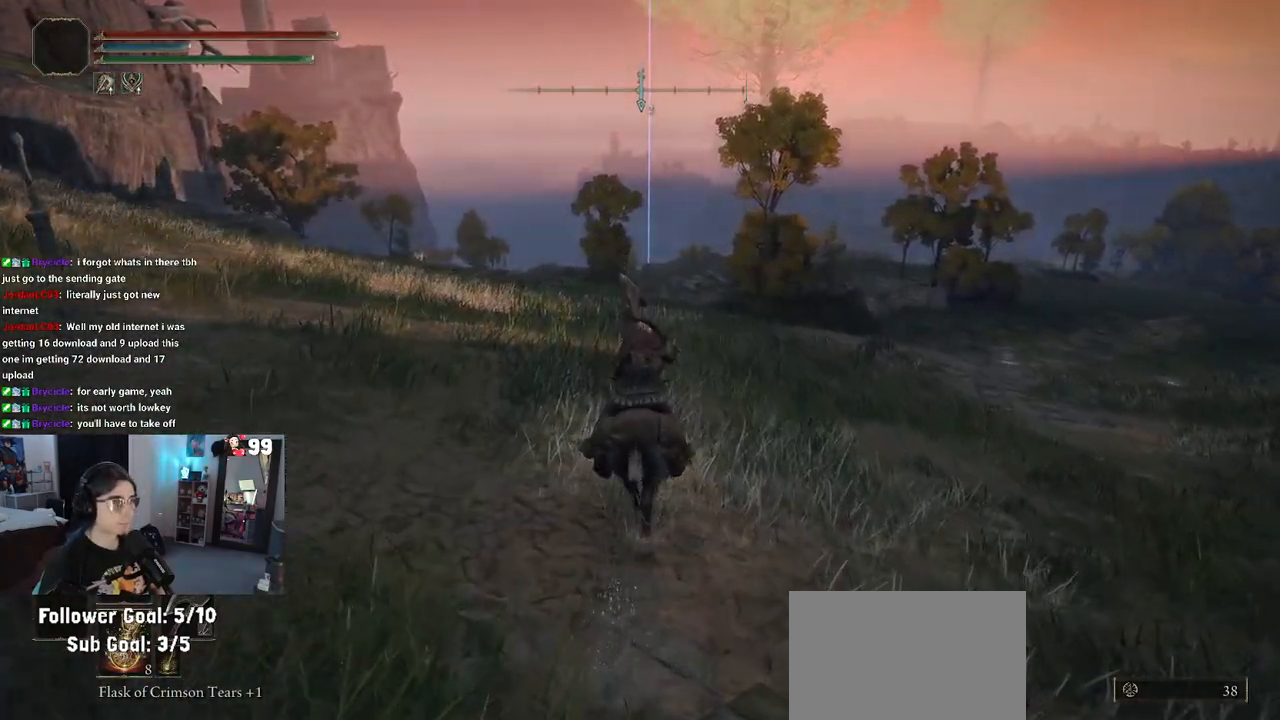
{"buttons": [], "left_stick": "up", "right_stick": "center", "events": []}
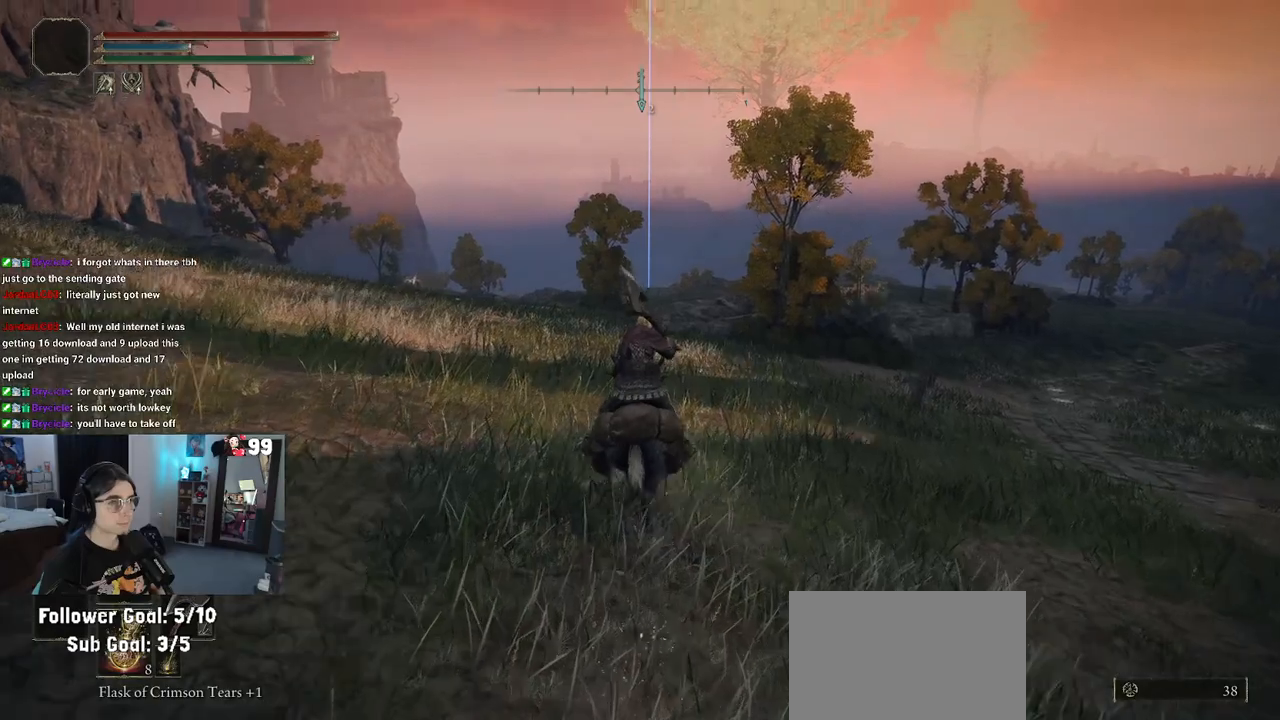
{"buttons": [], "left_stick": "up", "right_stick": "center", "events": []}
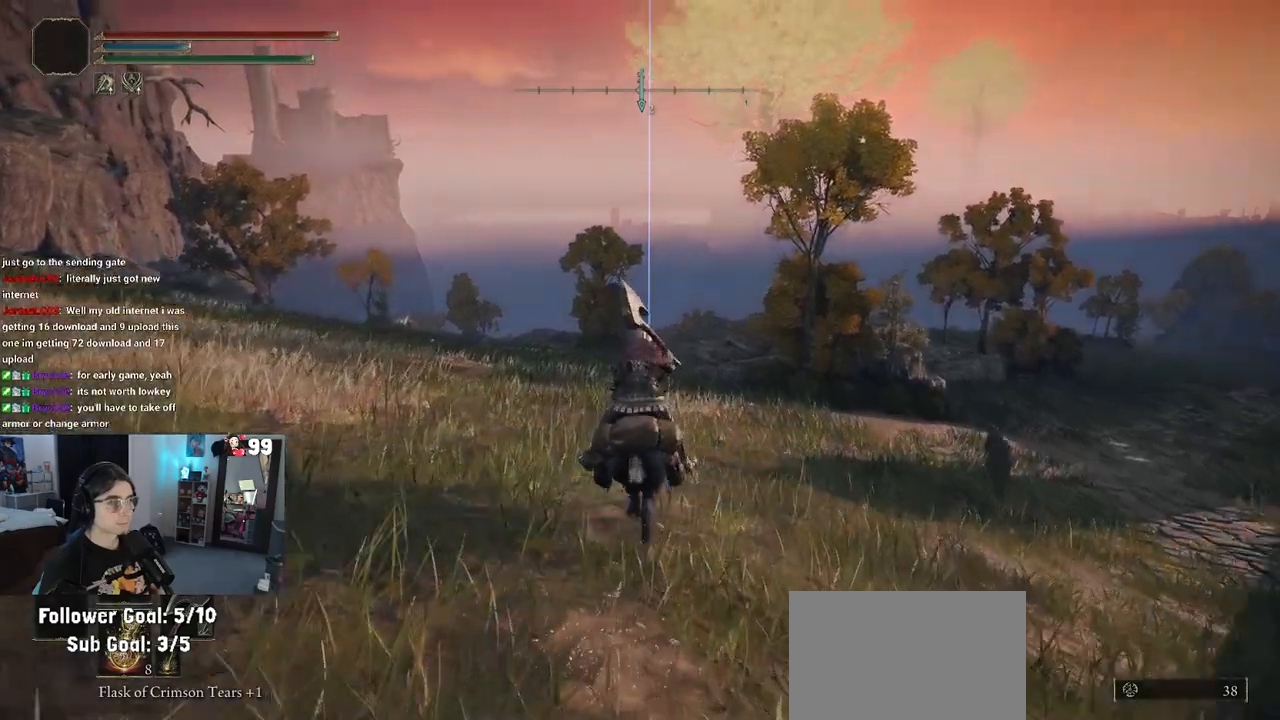
{"buttons": [], "left_stick": "up", "right_stick": "center", "events": []}
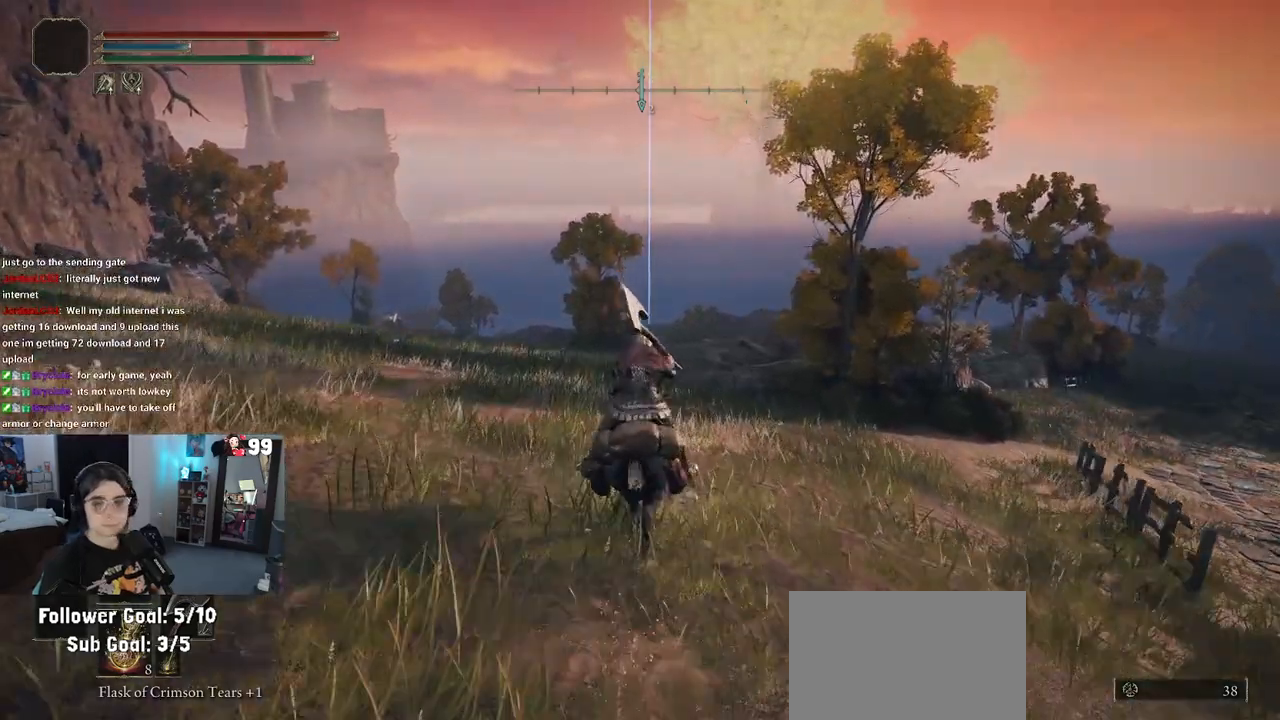
{"buttons": [], "left_stick": "up", "right_stick": "center", "events": []}
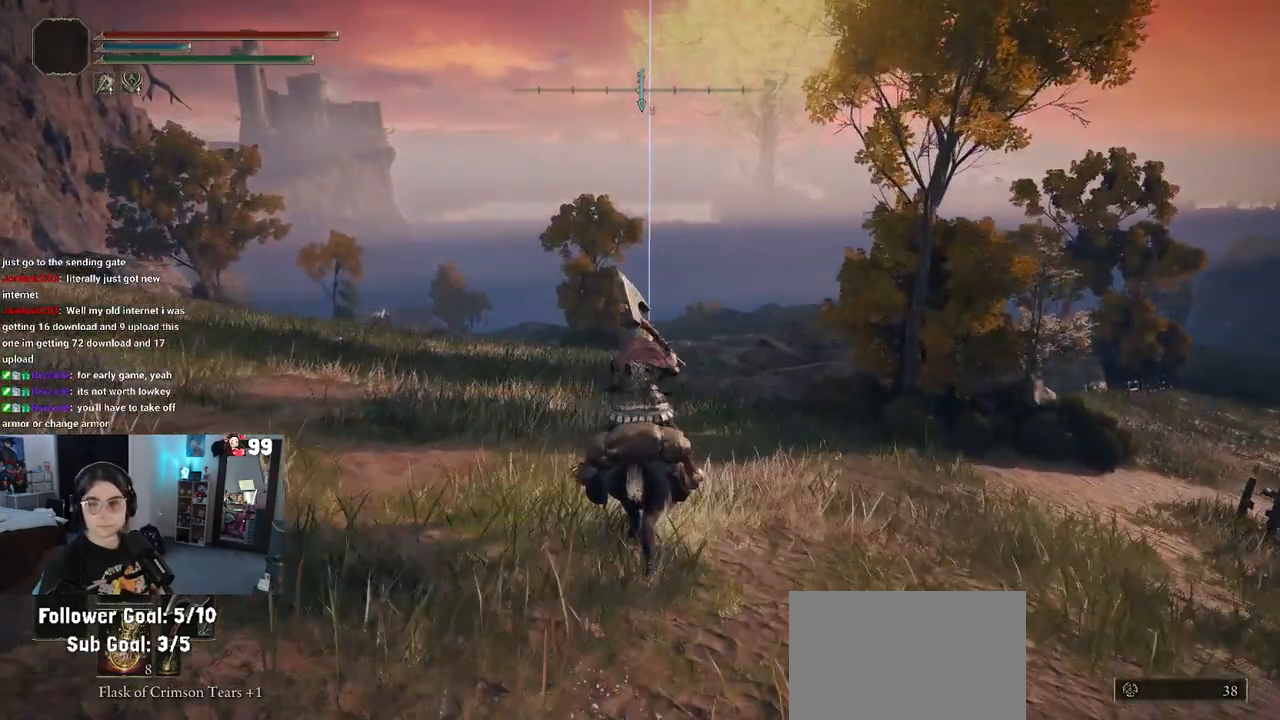
{"buttons": [], "left_stick": "up", "right_stick": "down-right", "events": [[400, "right_stick", "down"], [483, "right_stick", "down-right"]]}
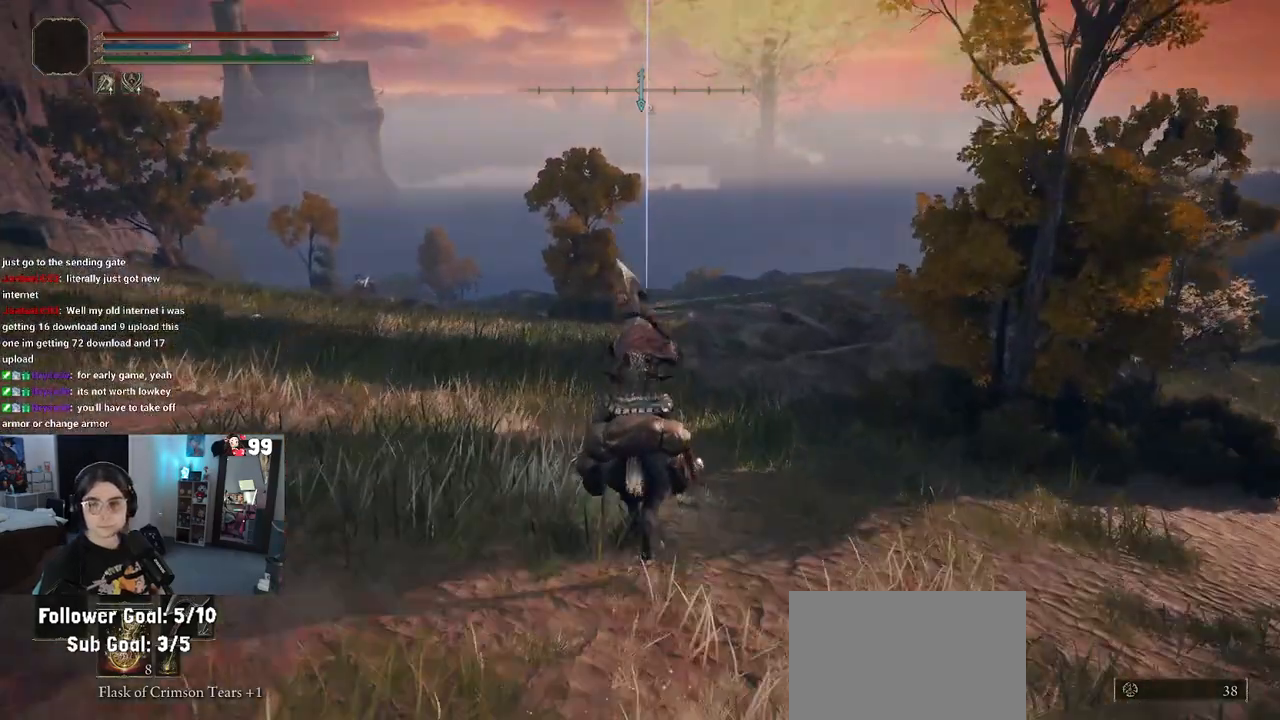
{"buttons": [], "left_stick": "up", "right_stick": "right", "events": [[100, "right_stick", "center"], [400, "right_stick", "right"]]}
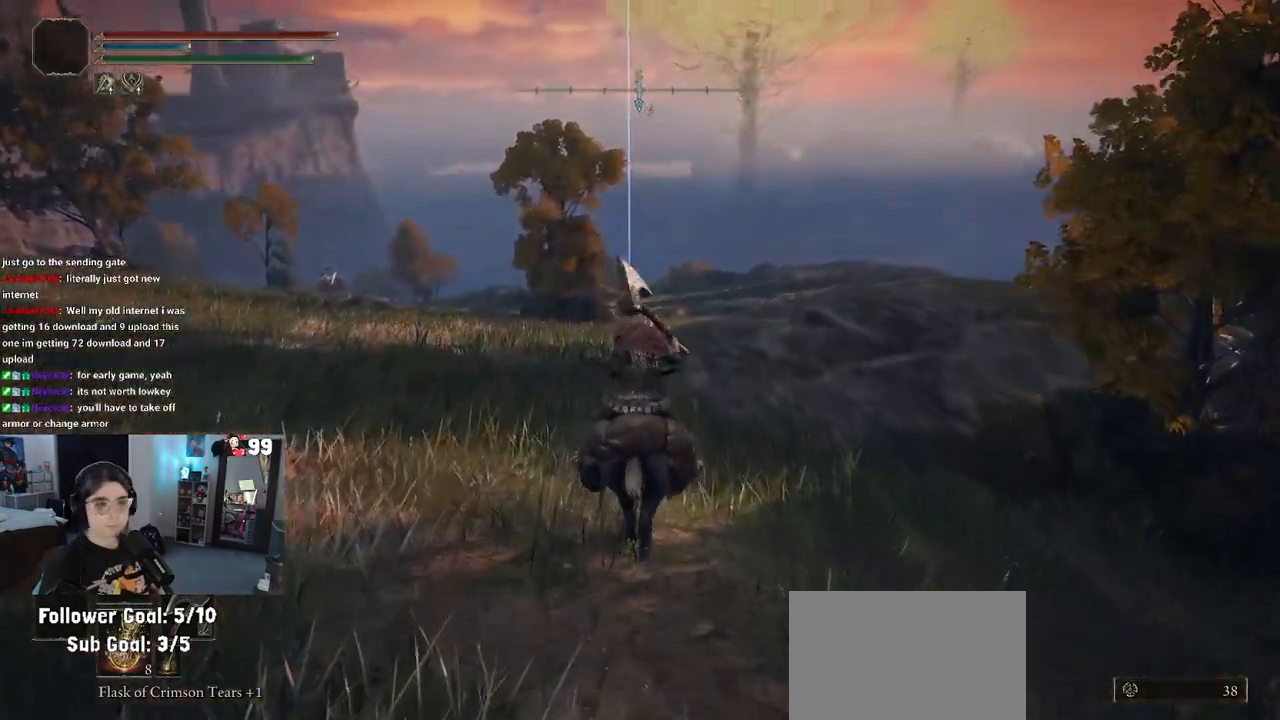
{"buttons": [], "left_stick": "up", "right_stick": "center", "events": [[33, "right_stick", "center"]]}
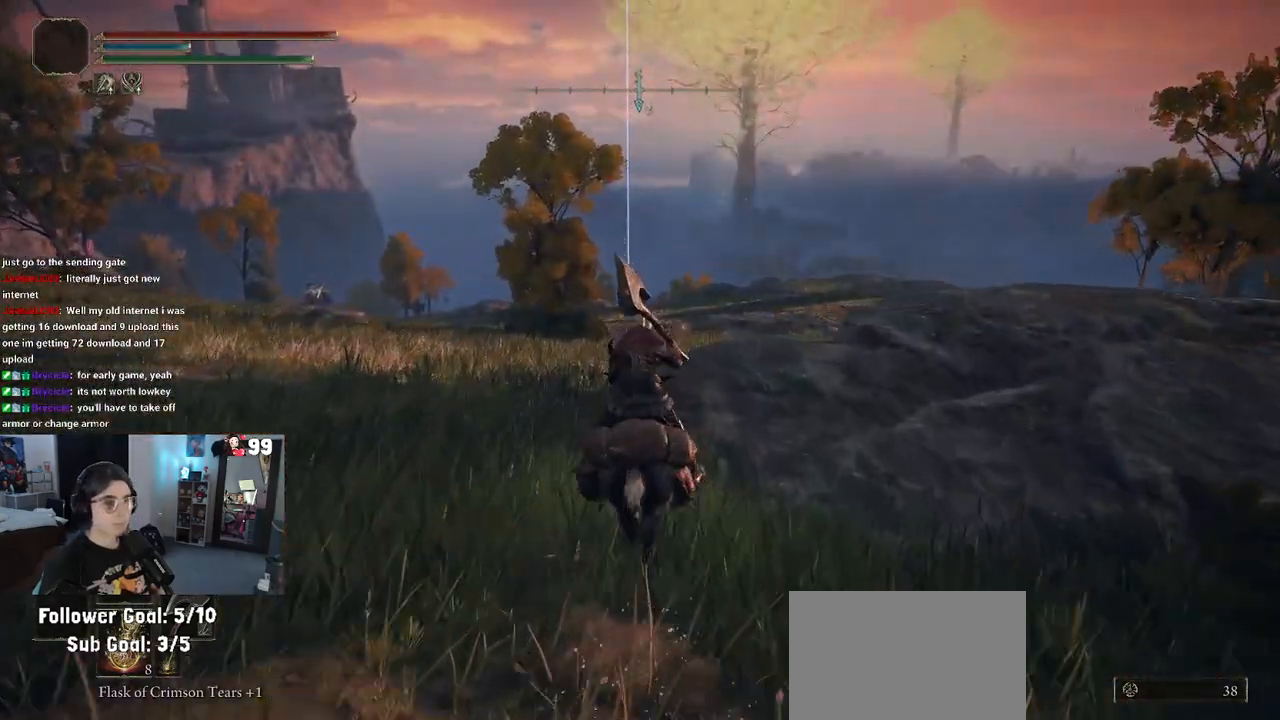
{"buttons": [], "left_stick": "up", "right_stick": "center", "events": []}
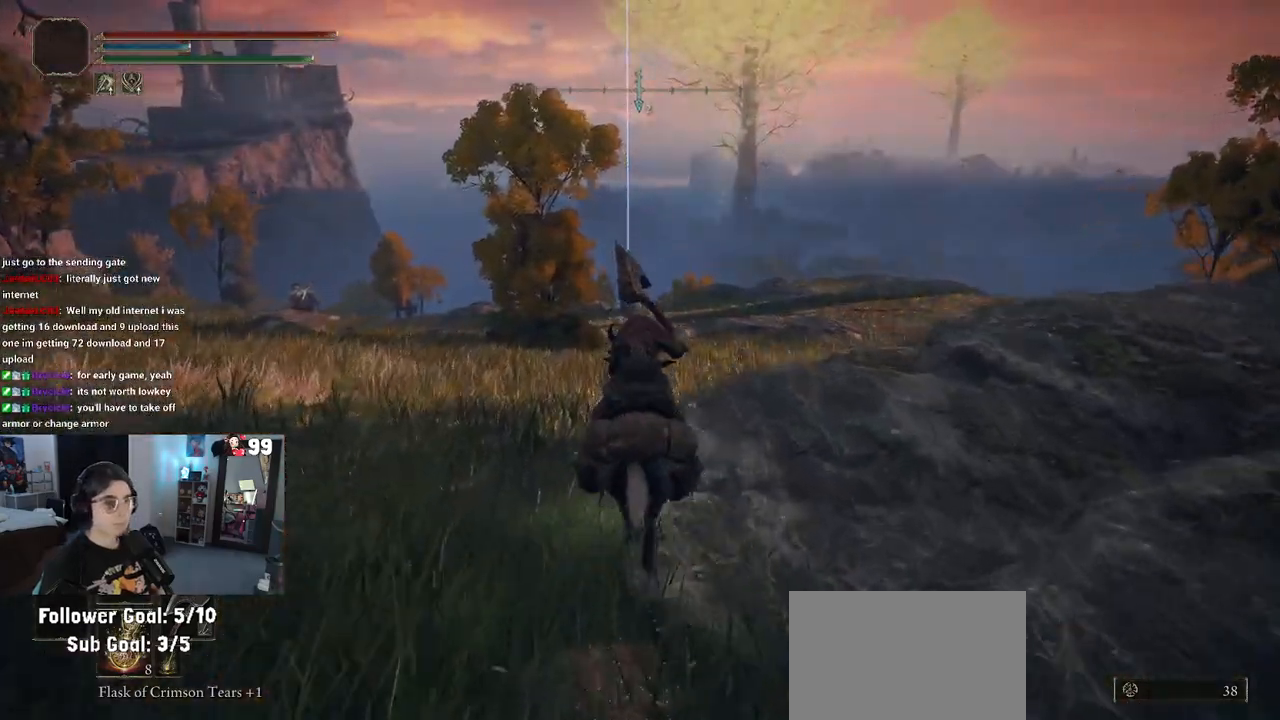
{"buttons": [], "left_stick": "up", "right_stick": "center", "events": [[117, "CIRCLE", "down"], [233, "CIRCLE", "up"]]}
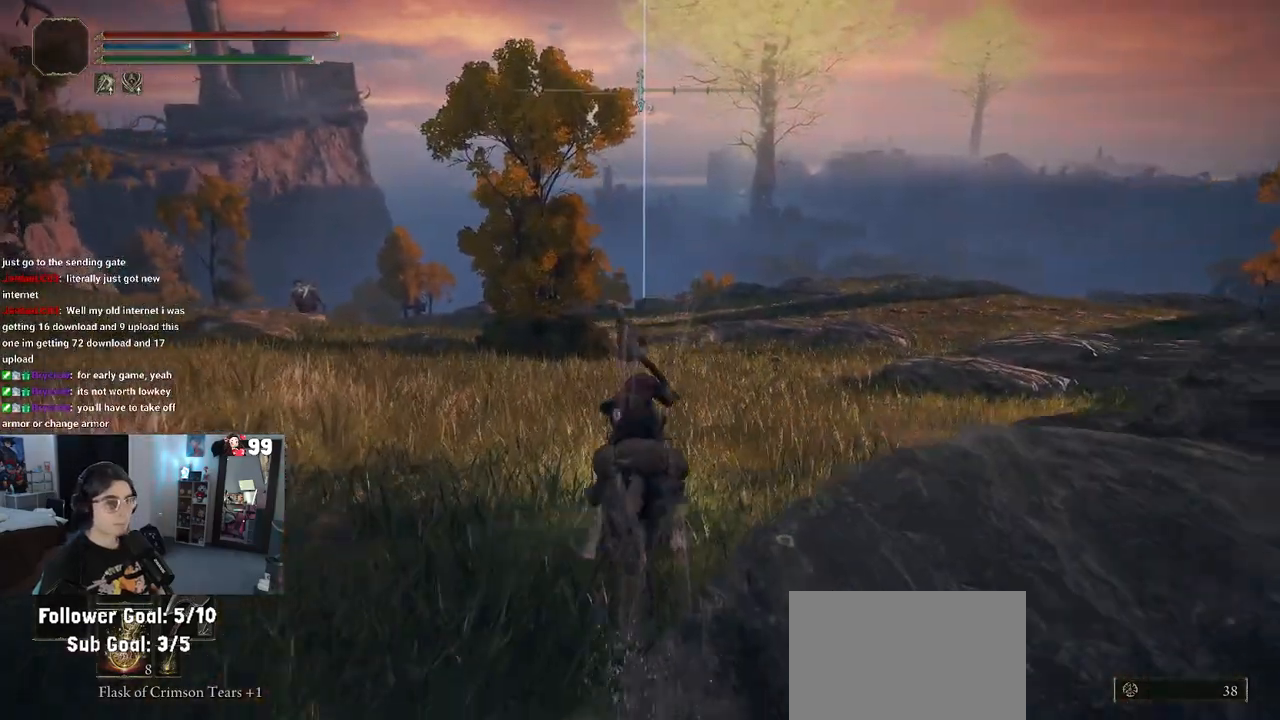
{"buttons": ["CIRCLE"], "left_stick": "up", "right_stick": "center", "events": [[450, "CIRCLE", "down"]]}
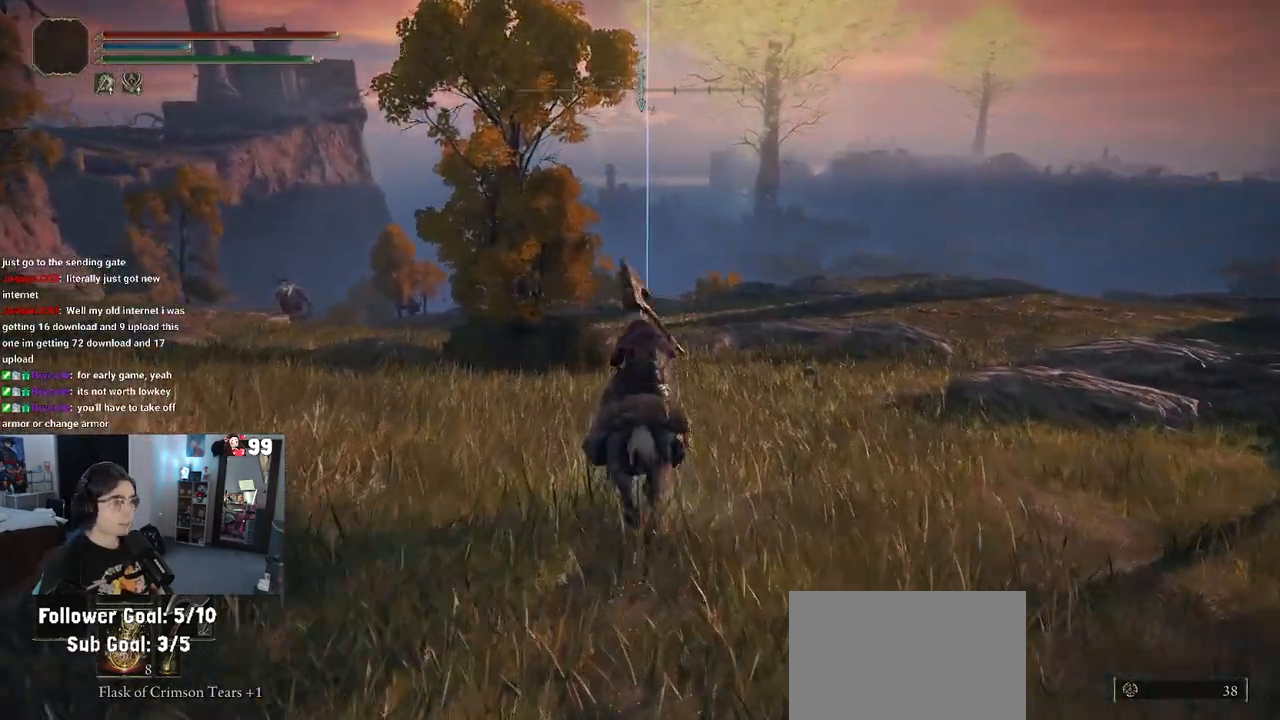
{"buttons": [], "left_stick": "up", "right_stick": "center", "events": [[150, "CIRCLE", "up"]]}
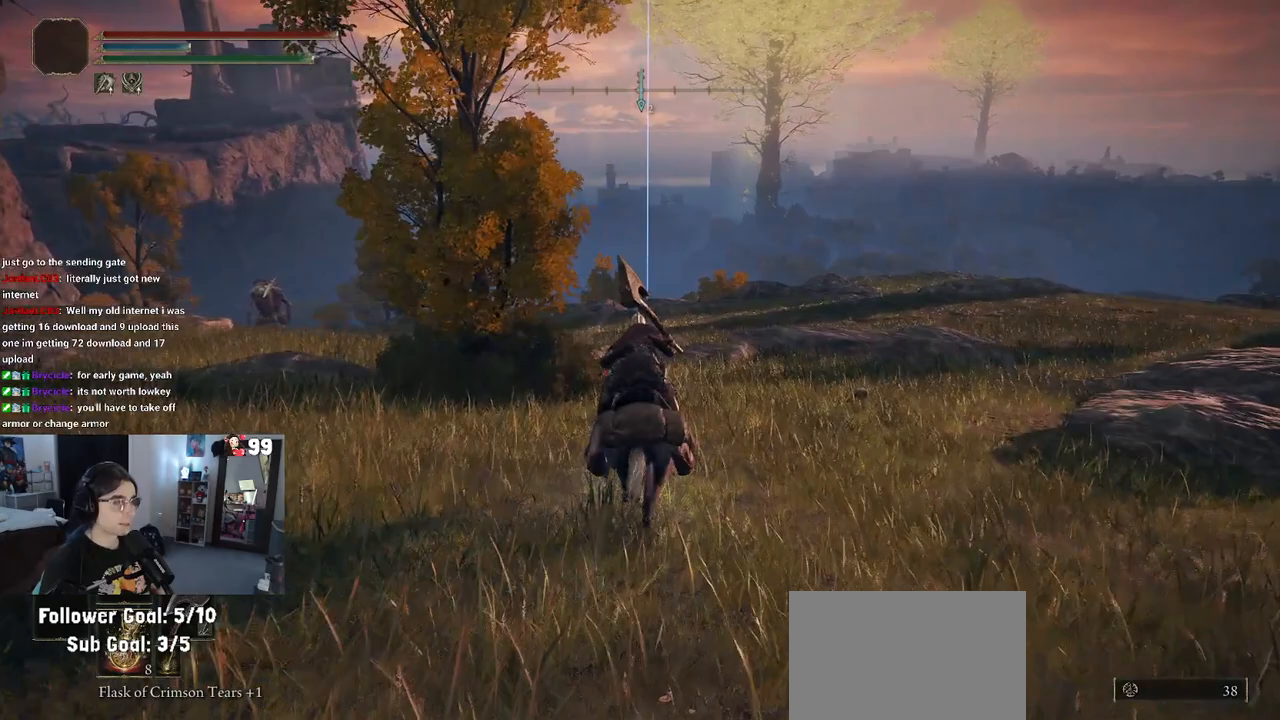
{"buttons": [], "left_stick": "up", "right_stick": "center", "events": []}
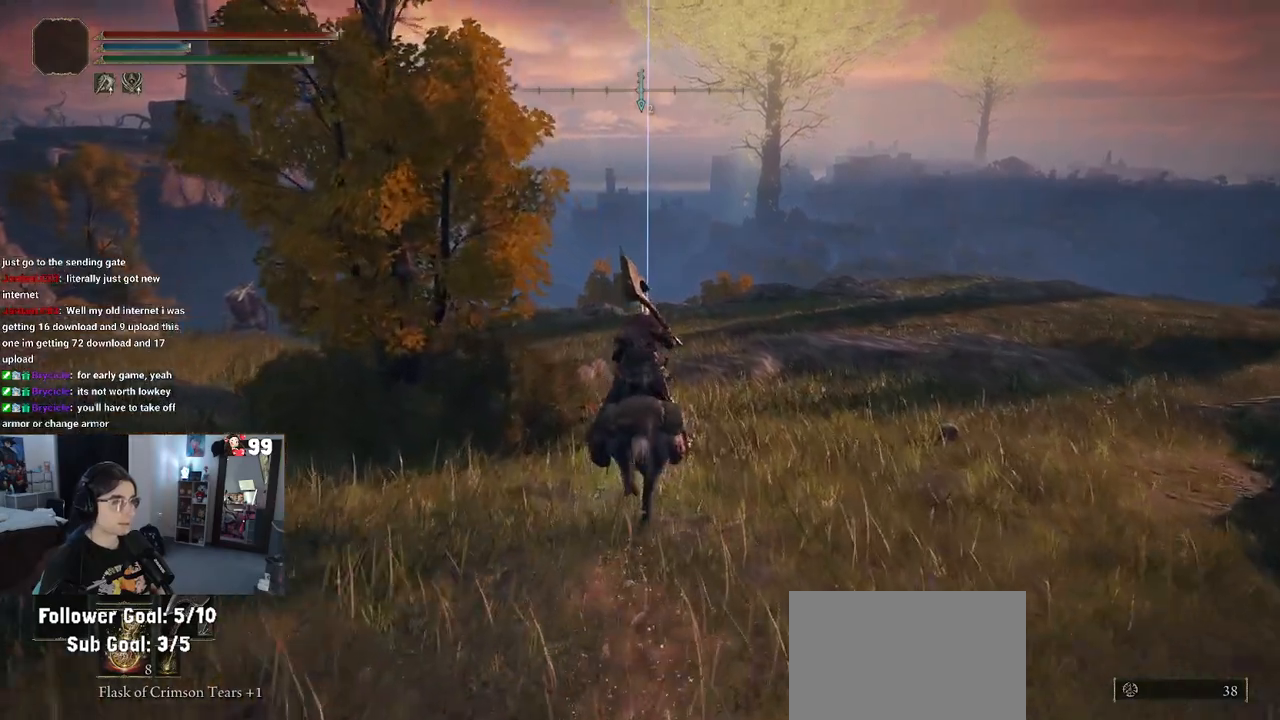
{"buttons": [], "left_stick": "up", "right_stick": "left", "events": [[50, "CIRCLE", "down"], [167, "CIRCLE", "up"], [367, "right_stick", "left"]]}
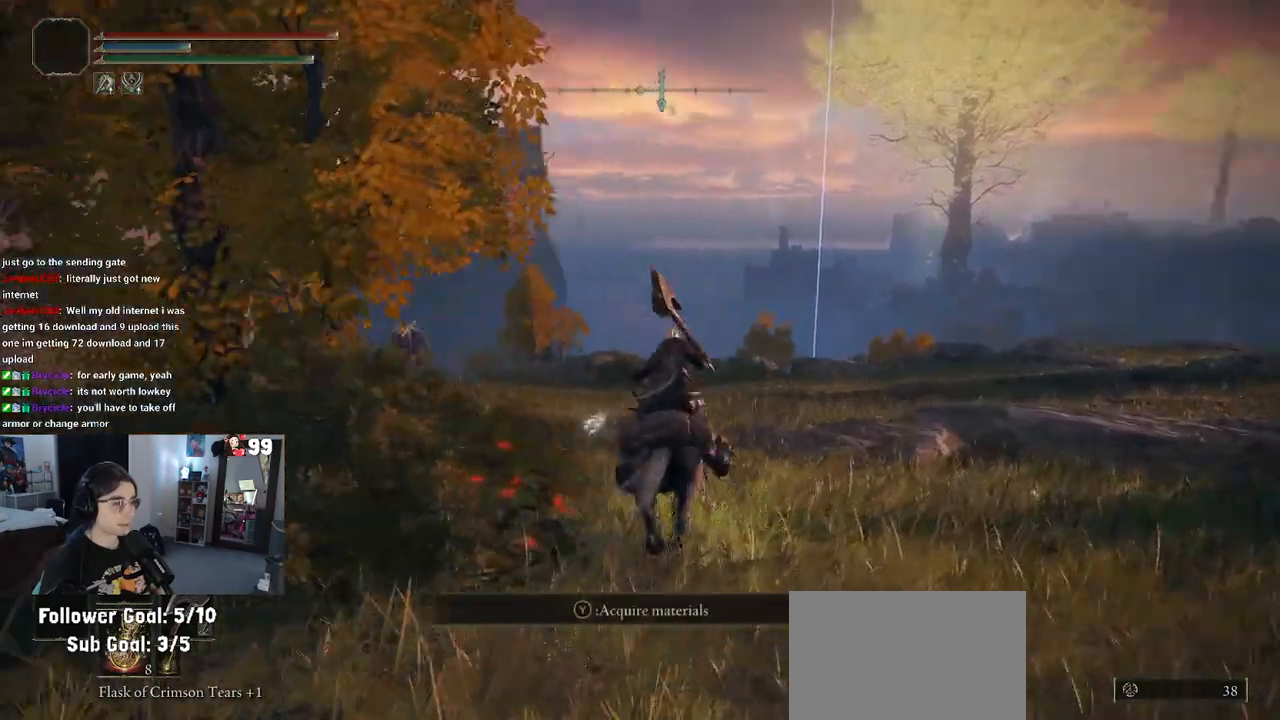
{"buttons": [], "left_stick": "up", "right_stick": "down-left", "events": [[183, "right_stick", "center"], [500, "right_stick", "down-left"]]}
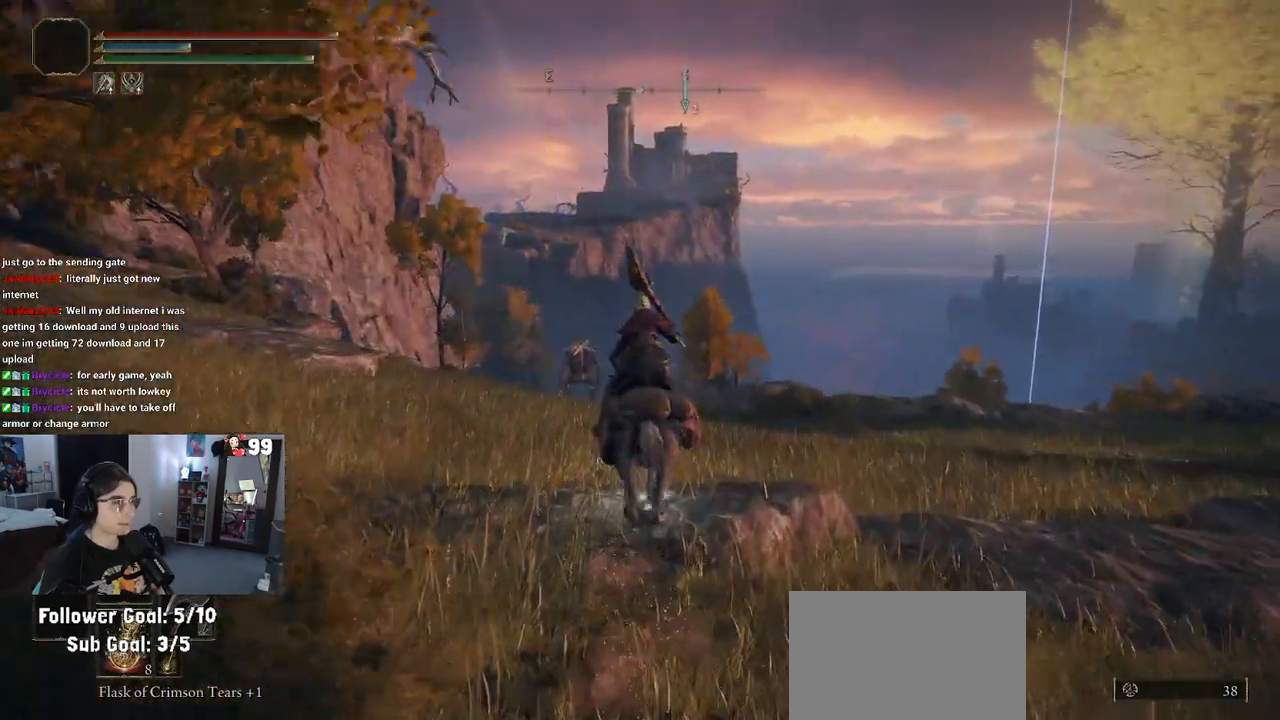
{"buttons": [], "left_stick": "up", "right_stick": "center", "events": [[100, "right_stick", "center"]]}
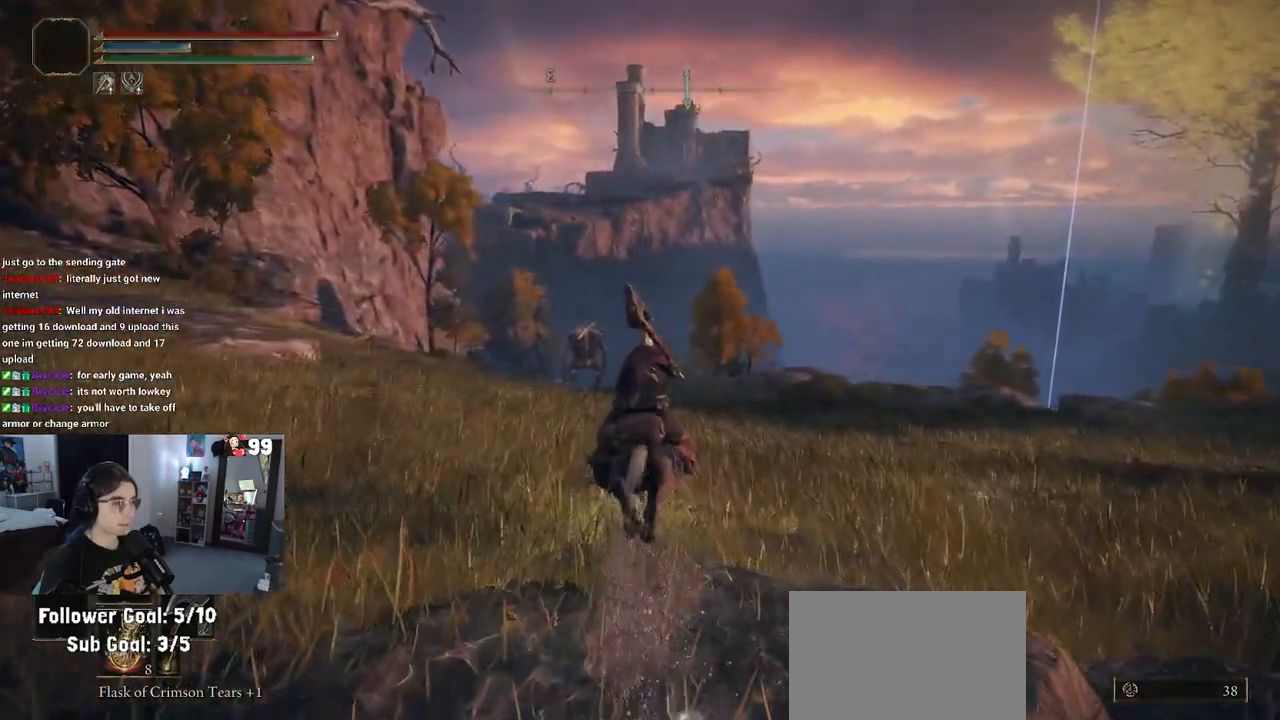
{"buttons": [], "left_stick": "up", "right_stick": "center", "events": [[217, "CIRCLE", "down"], [350, "CIRCLE", "up"]]}
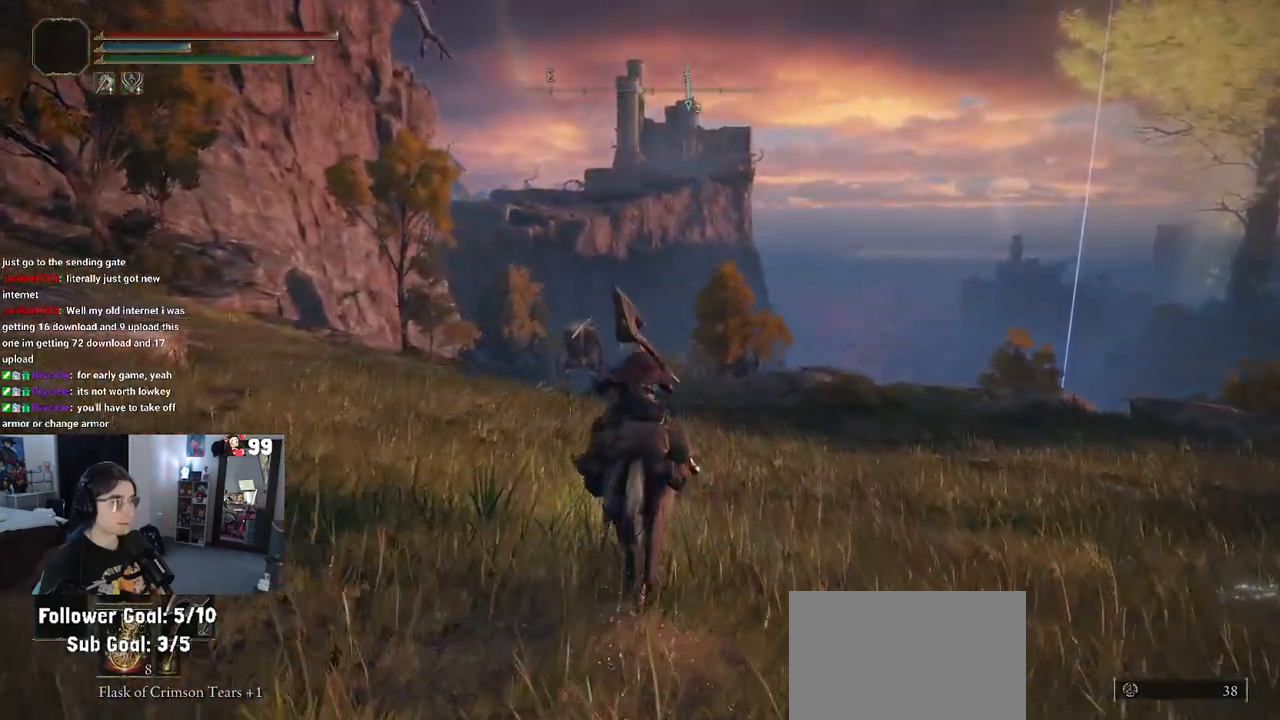
{"buttons": [], "left_stick": "up", "right_stick": "center", "events": [[117, "right_stick", "down-left"], [317, "right_stick", "center"]]}
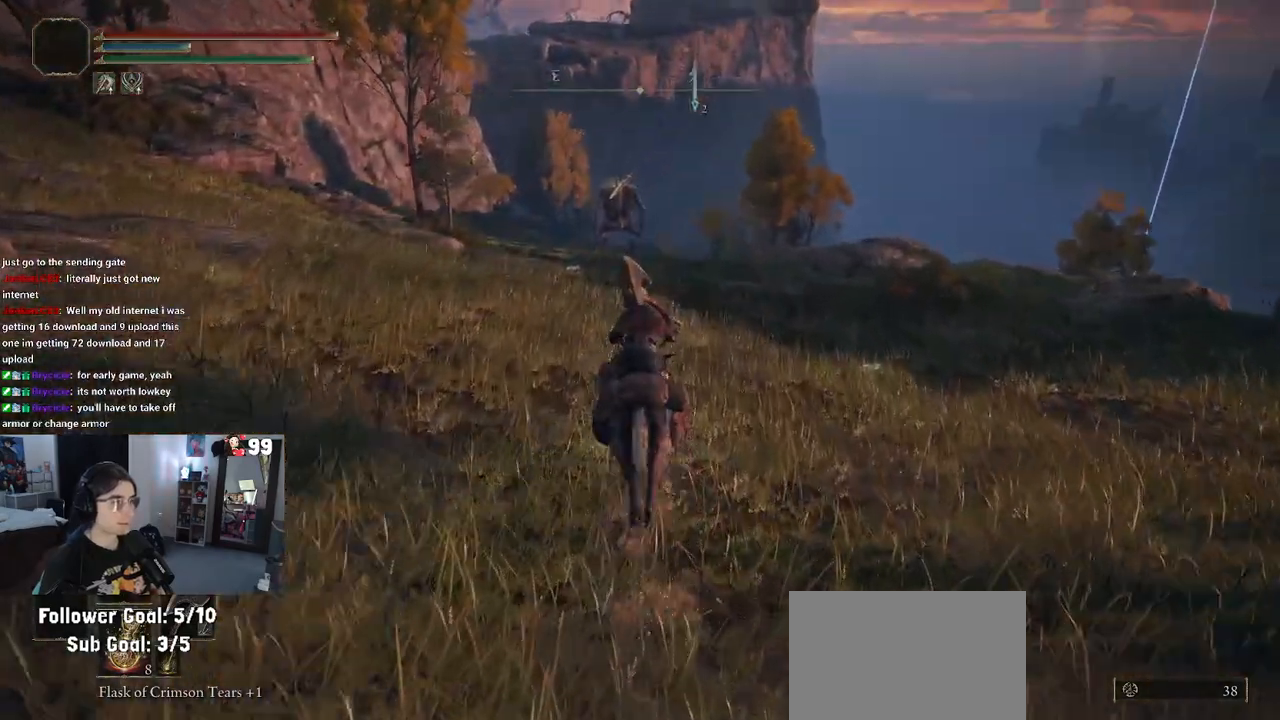
{"buttons": [], "left_stick": "up", "right_stick": "center", "events": []}